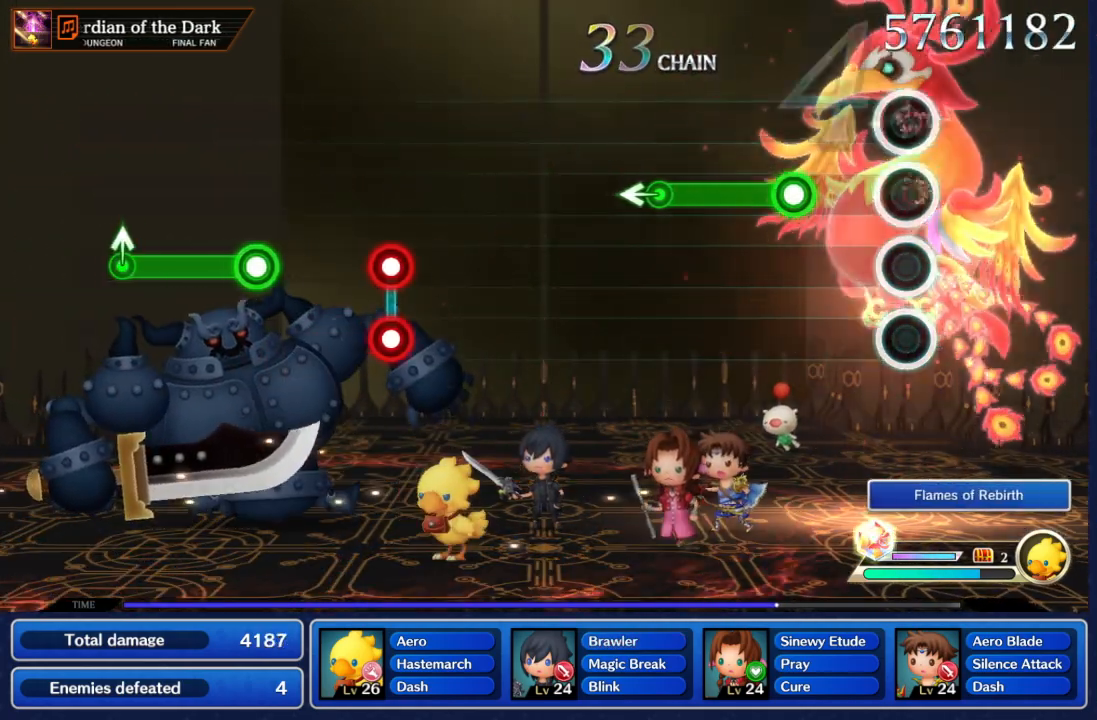
Gameplay with a controller (Nintendo layout); each line is a JSON object with the inputs held at the frame after it (dt_ms = milliseconds from this image to that frame). "events" lists button and stick changes between this image and that frame as [ms after this image, input, new state], when the widget could be followed in between. Not read: L3 R3 SELECT START.
{"dt_ms": 500, "buttons": ["A"], "left_stick": "center", "right_stick": "center", "events": [[100, "B", "up"], [117, "A", "up"], [333, "A", "down"]]}
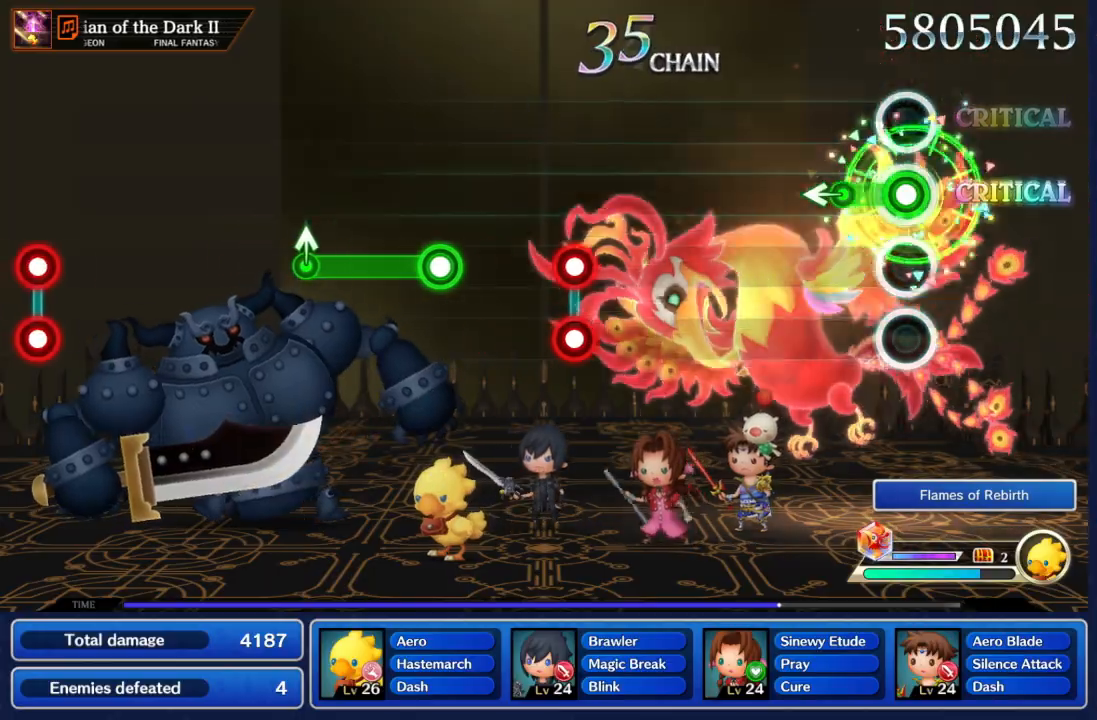
{"dt_ms": 500, "buttons": [], "left_stick": "center", "right_stick": "center", "events": [[200, "left_stick", "left"], [317, "left_stick", "center"], [350, "A", "up"]]}
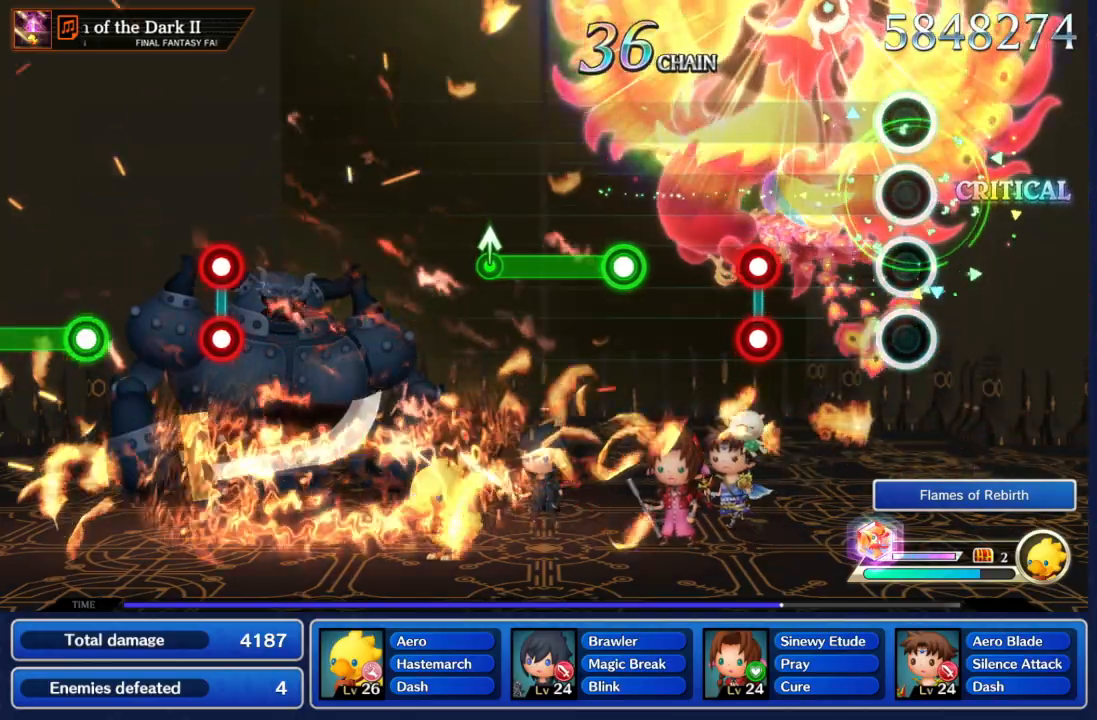
{"dt_ms": 500, "buttons": ["A", "B"], "left_stick": "center", "right_stick": "center", "events": [[433, "A", "down"], [433, "B", "down"]]}
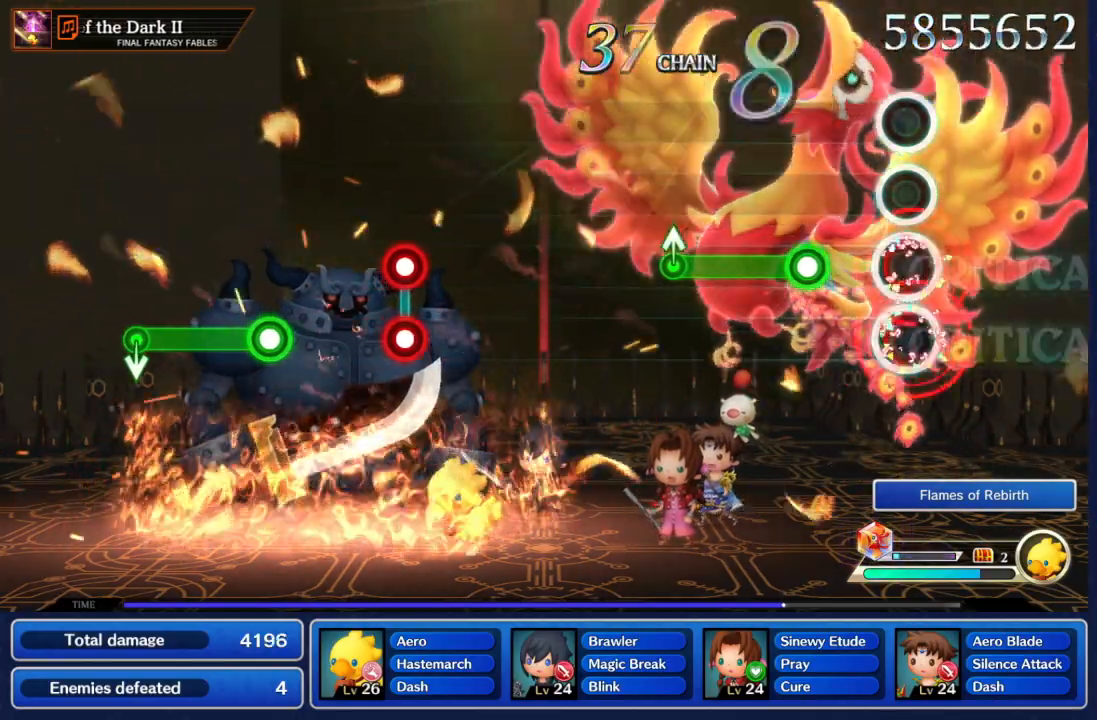
{"dt_ms": 500, "buttons": ["A"], "left_stick": "center", "right_stick": "center", "events": [[67, "A", "up"], [67, "B", "up"], [333, "A", "down"]]}
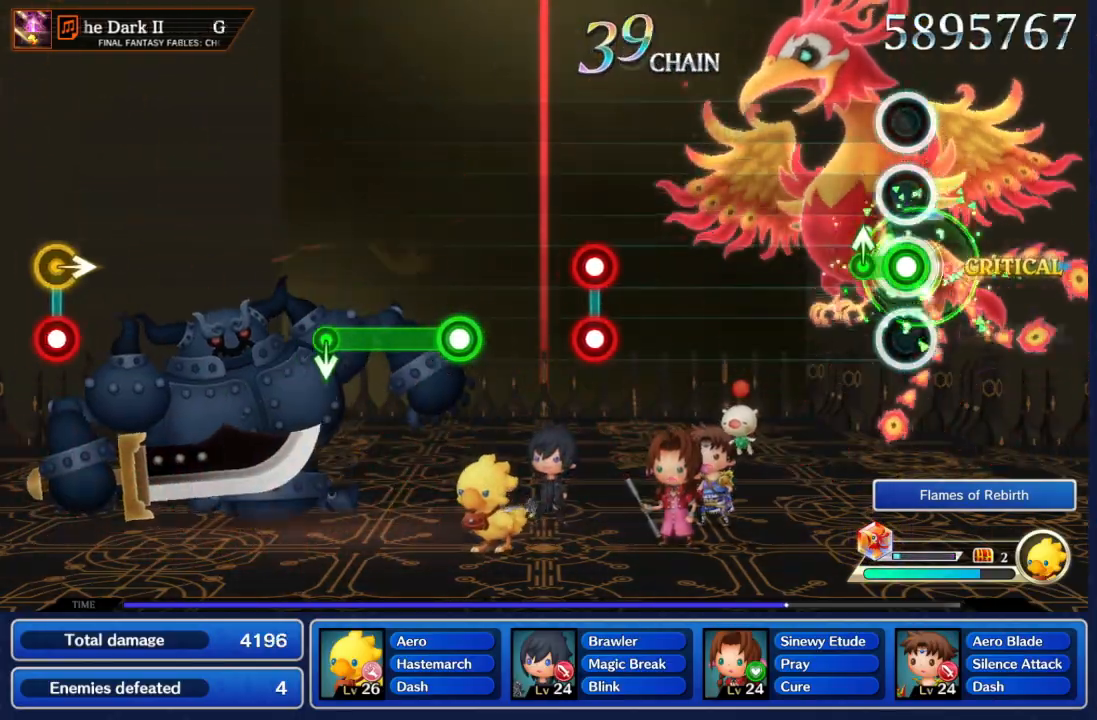
{"dt_ms": 500, "buttons": [], "left_stick": "center", "right_stick": "center", "events": [[267, "A", "up"]]}
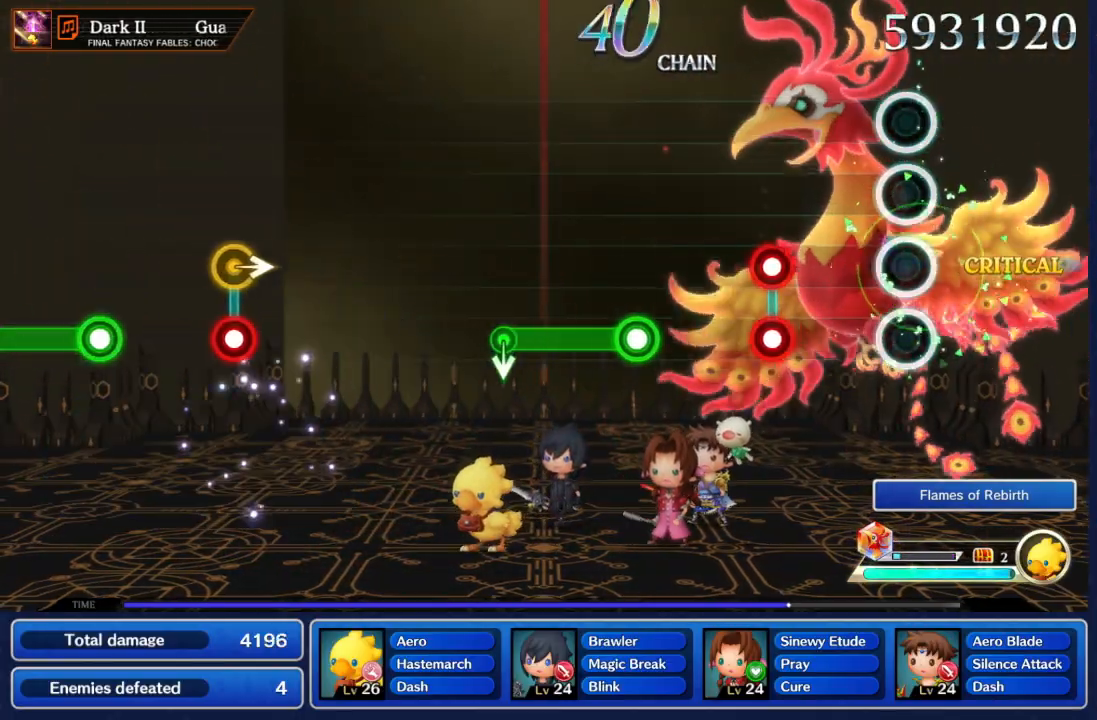
{"dt_ms": 500, "buttons": ["A", "B"], "left_stick": "center", "right_stick": "center", "events": [[417, "A", "down"], [417, "B", "down"]]}
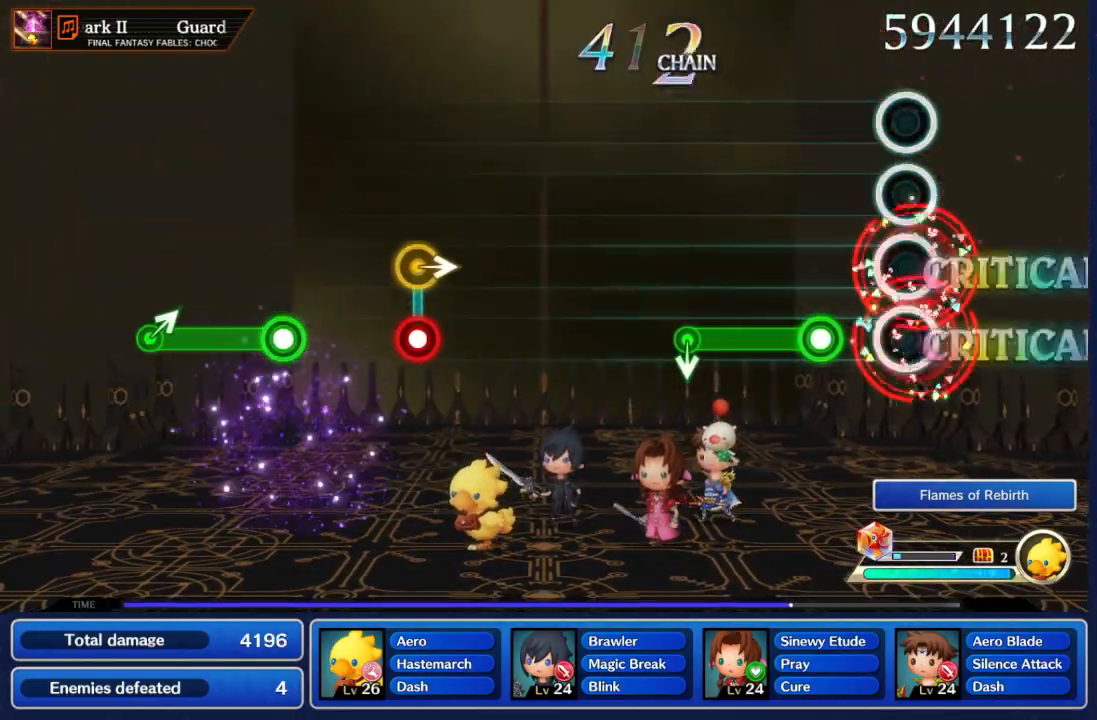
{"dt_ms": 500, "buttons": ["A"], "left_stick": "center", "right_stick": "center", "events": [[33, "A", "up"], [33, "B", "up"], [233, "A", "down"]]}
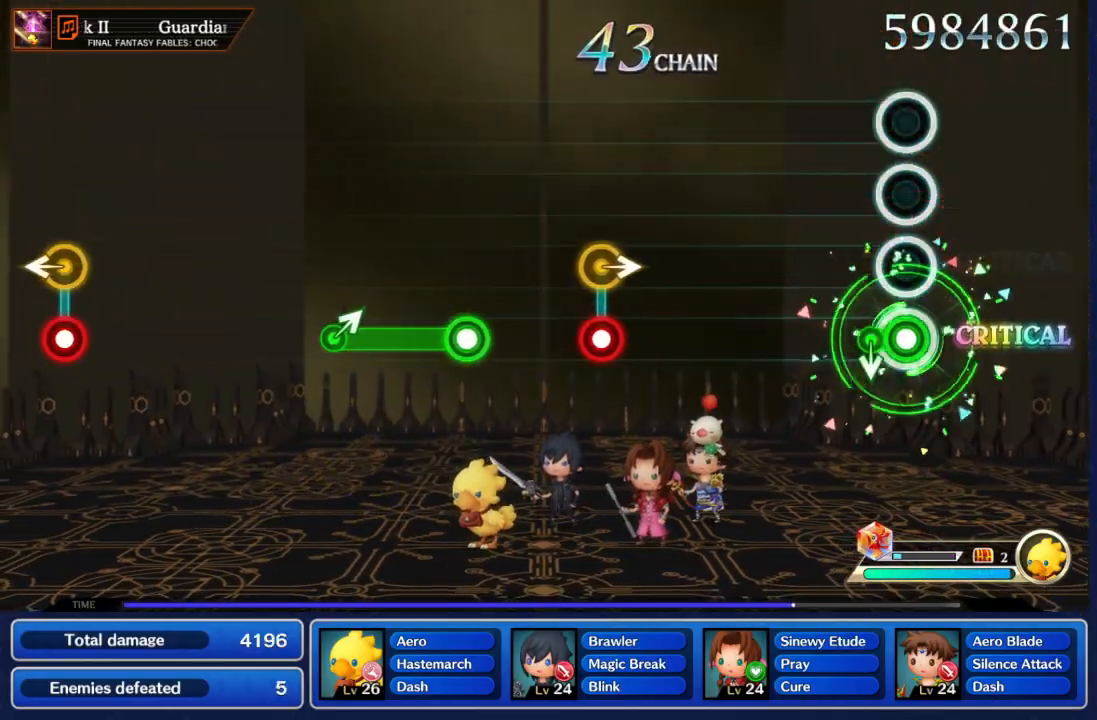
{"dt_ms": 500, "buttons": [], "left_stick": "center", "right_stick": "center", "events": [[100, "left_stick", "down"], [233, "A", "up"], [233, "left_stick", "center"]]}
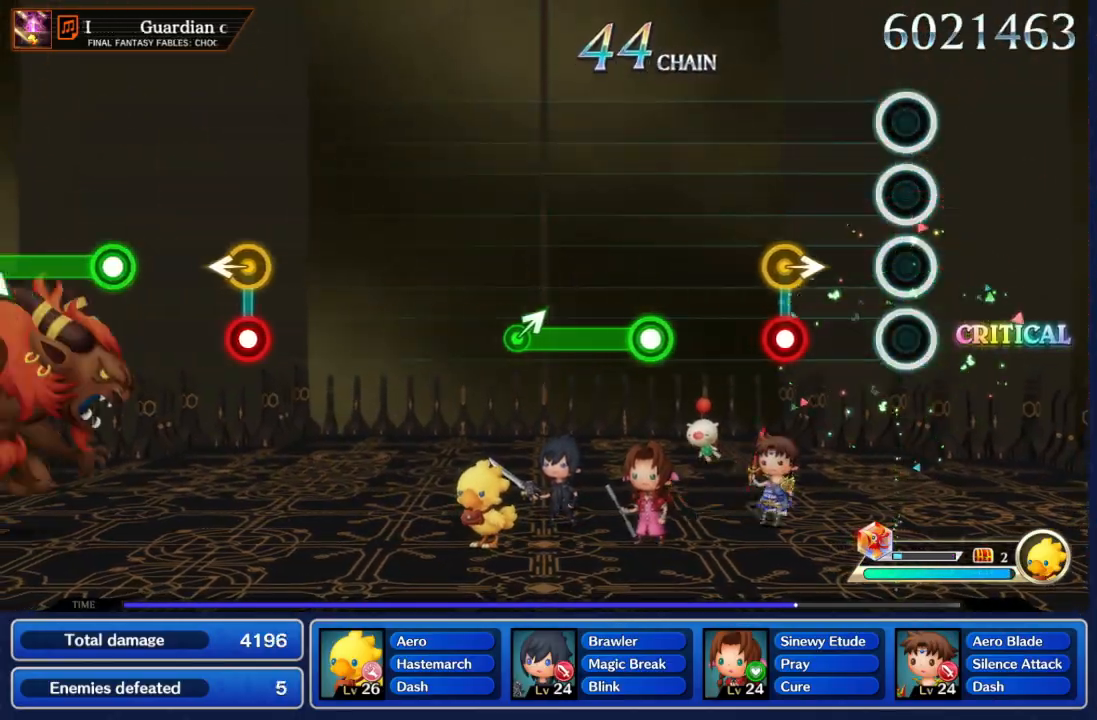
{"dt_ms": 500, "buttons": ["A"], "left_stick": "center", "right_stick": "center", "events": [[350, "left_stick", "right"], [383, "A", "down"], [483, "left_stick", "center"]]}
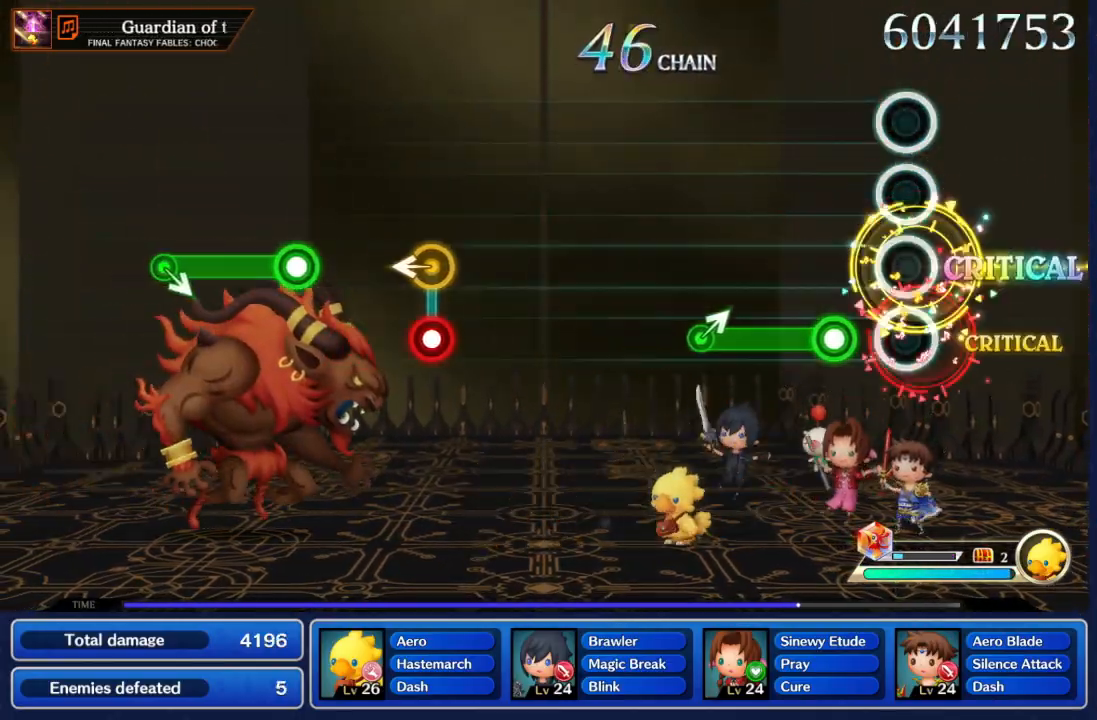
{"dt_ms": 500, "buttons": ["A"], "left_stick": "center", "right_stick": "center", "events": [[33, "A", "up"], [233, "A", "down"]]}
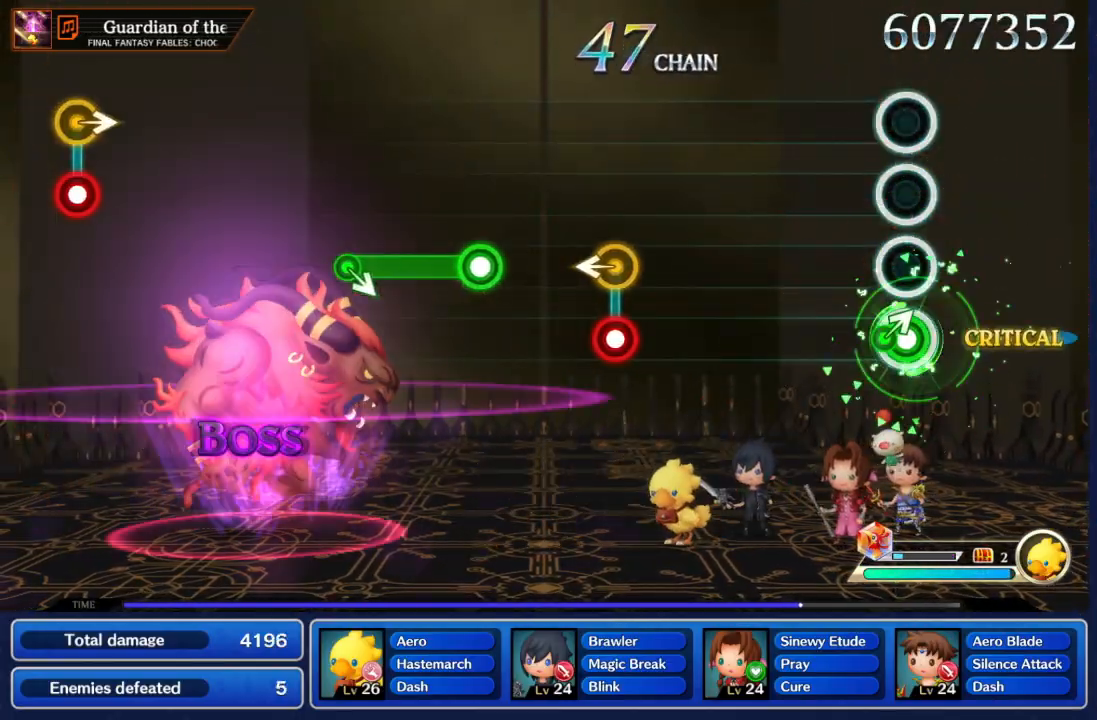
{"dt_ms": 500, "buttons": [], "left_stick": "center", "right_stick": "center", "events": [[83, "left_stick", "up-right"], [167, "A", "up"], [233, "left_stick", "center"]]}
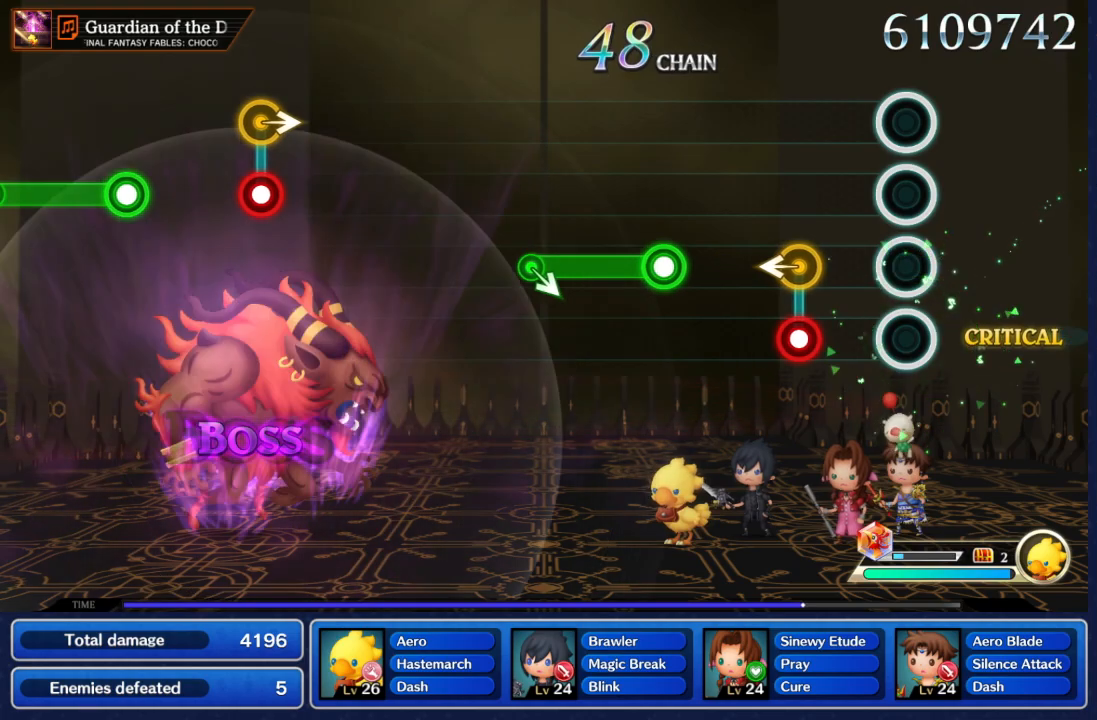
{"dt_ms": 500, "buttons": ["A"], "left_stick": "center", "right_stick": "center", "events": [[333, "A", "down"], [333, "left_stick", "left"], [467, "left_stick", "center"]]}
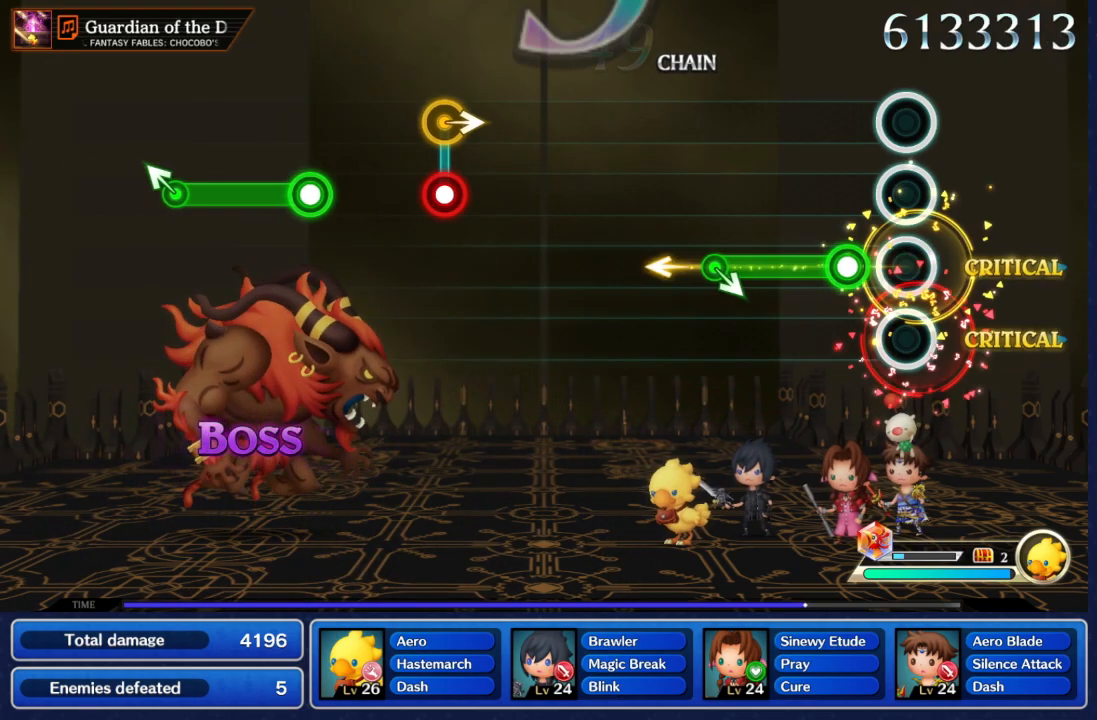
{"dt_ms": 500, "buttons": ["A"], "left_stick": "center", "right_stick": "center", "events": [[17, "A", "up"], [167, "A", "down"]]}
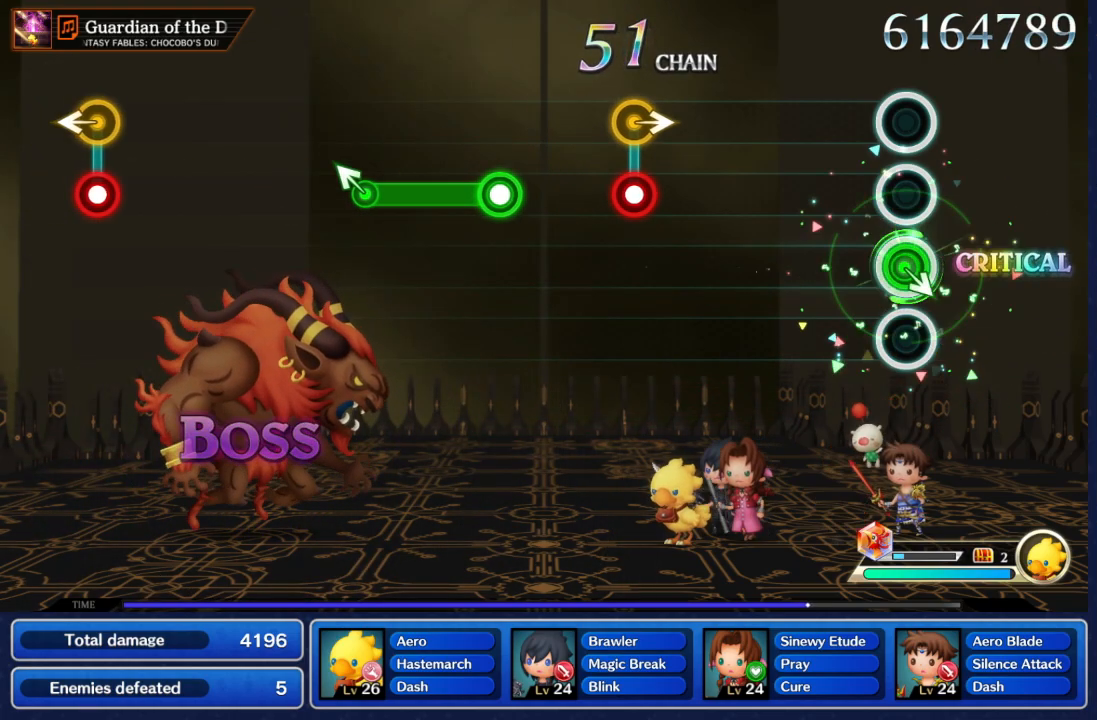
{"dt_ms": 500, "buttons": [], "left_stick": "center", "right_stick": "center", "events": [[33, "left_stick", "down-right"], [167, "A", "up"], [167, "left_stick", "center"]]}
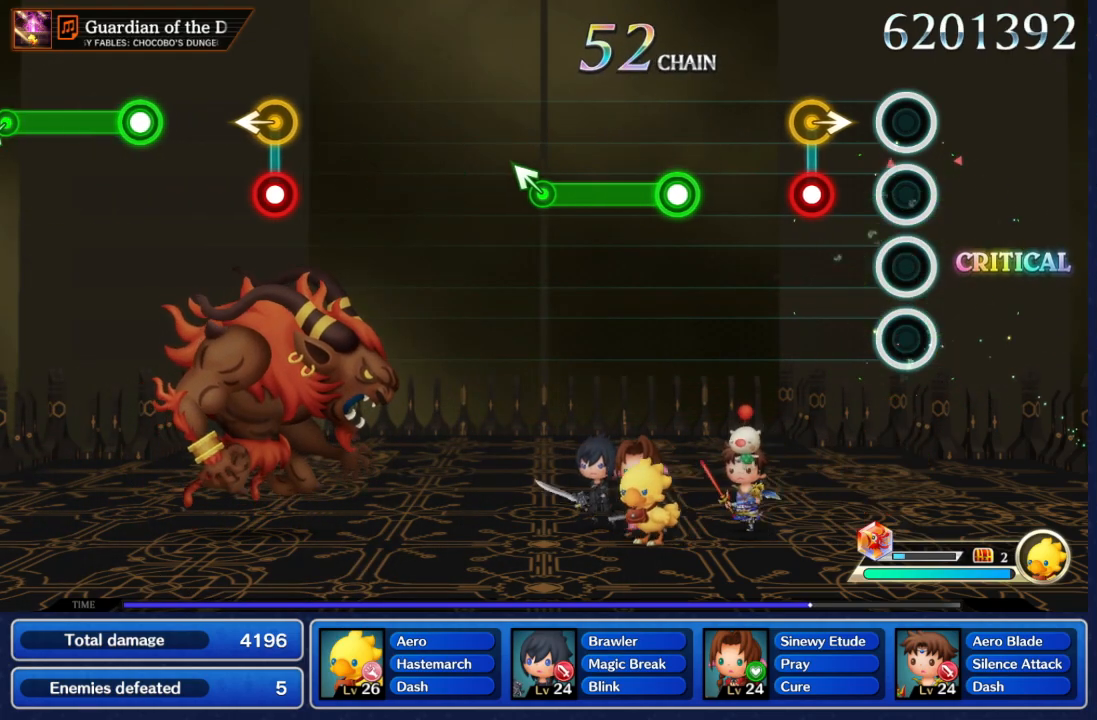
{"dt_ms": 500, "buttons": [], "left_stick": "center", "right_stick": "center", "events": [[233, "left_stick", "right"], [250, "A", "down"], [383, "left_stick", "center"], [433, "A", "up"]]}
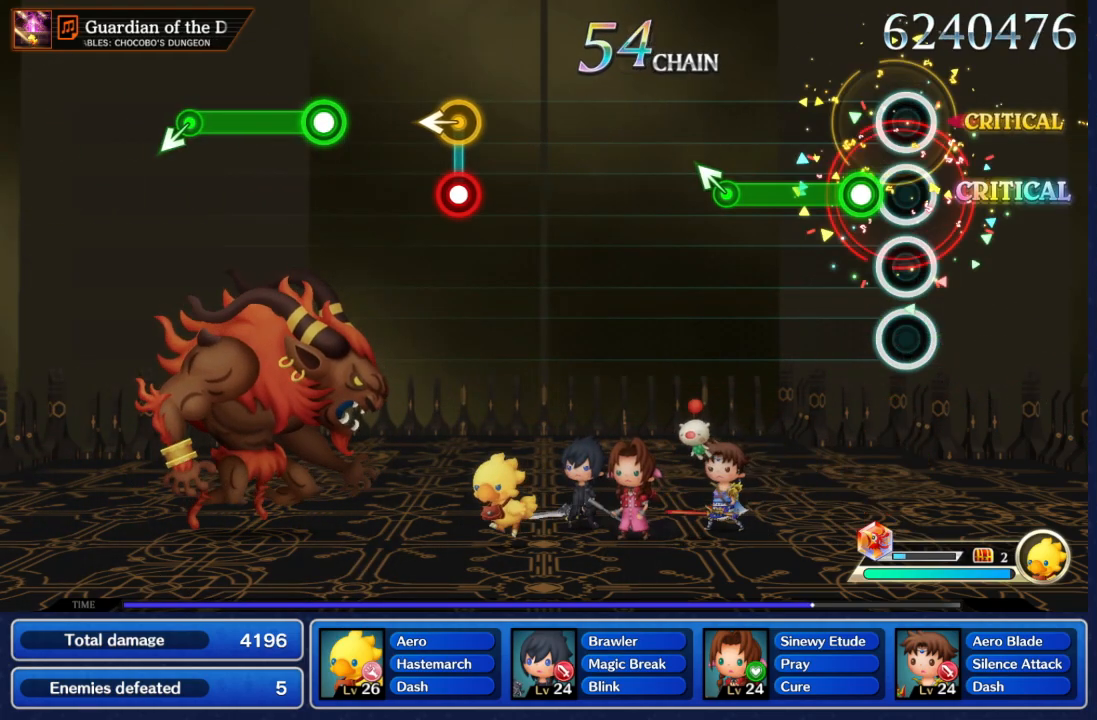
{"dt_ms": 1000, "buttons": [], "left_stick": "center", "right_stick": "center", "events": [[83, "A", "down"], [517, "left_stick", "up-left"], [617, "A", "up"], [633, "left_stick", "center"]]}
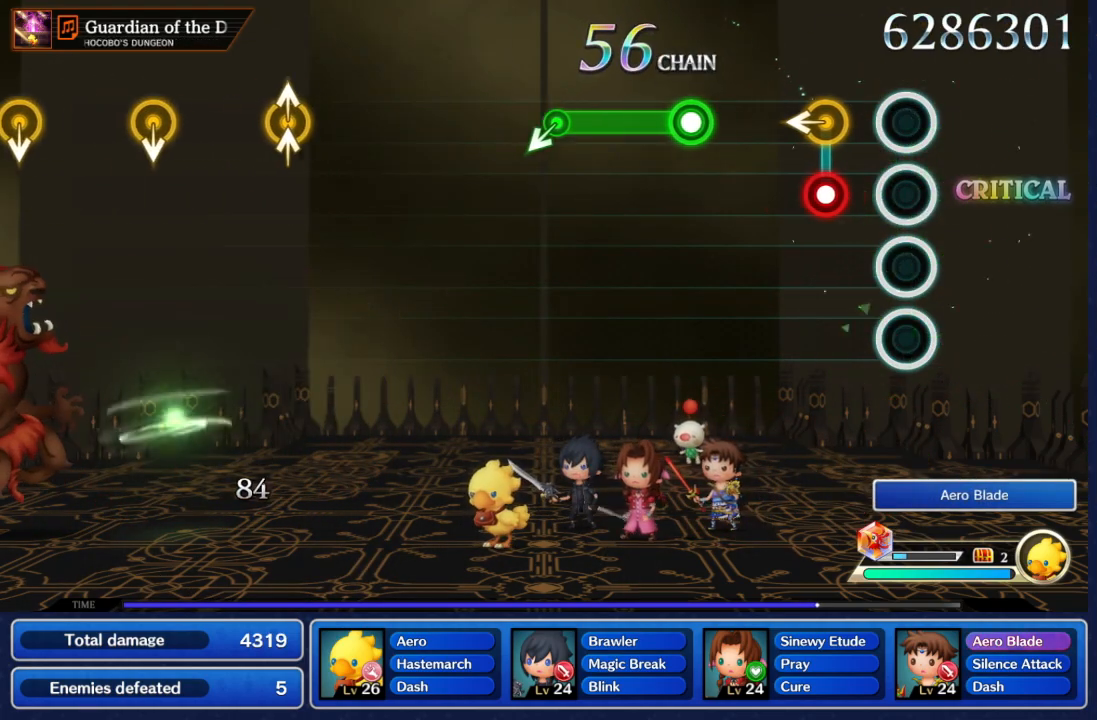
{"dt_ms": 500, "buttons": [], "left_stick": "center", "right_stick": "center", "events": [[217, "left_stick", "left"], [233, "A", "down"], [350, "left_stick", "center"], [367, "A", "up"]]}
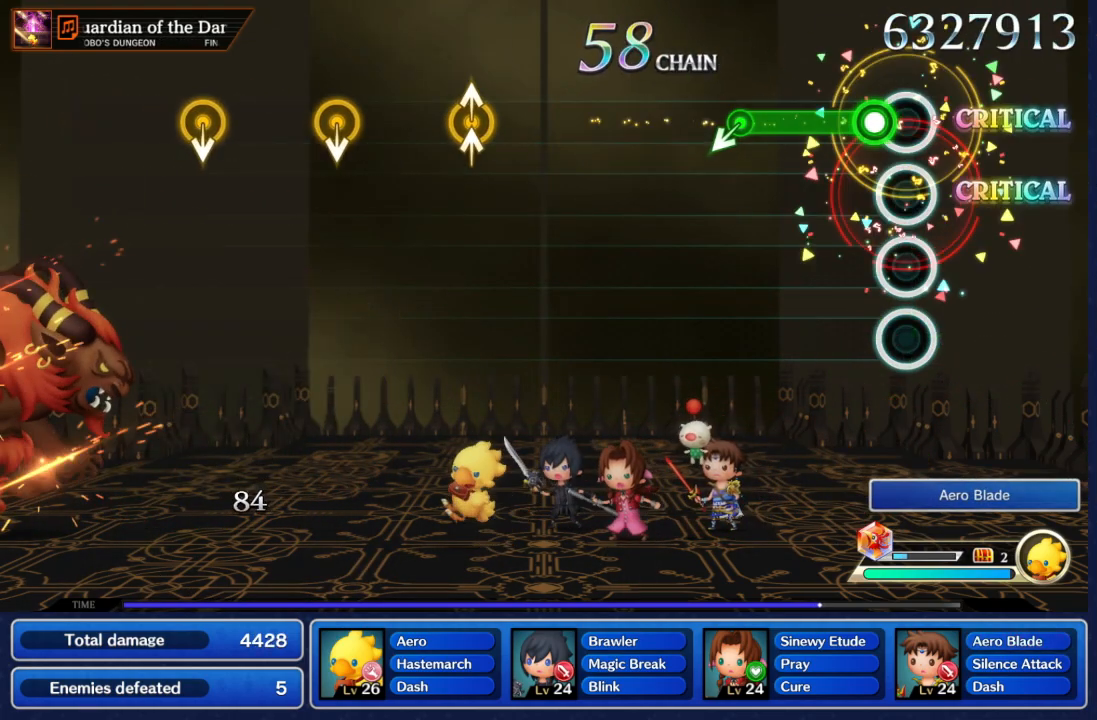
{"dt_ms": 1000, "buttons": [], "left_stick": "center", "right_stick": "center", "events": [[67, "A", "down"], [633, "A", "up"]]}
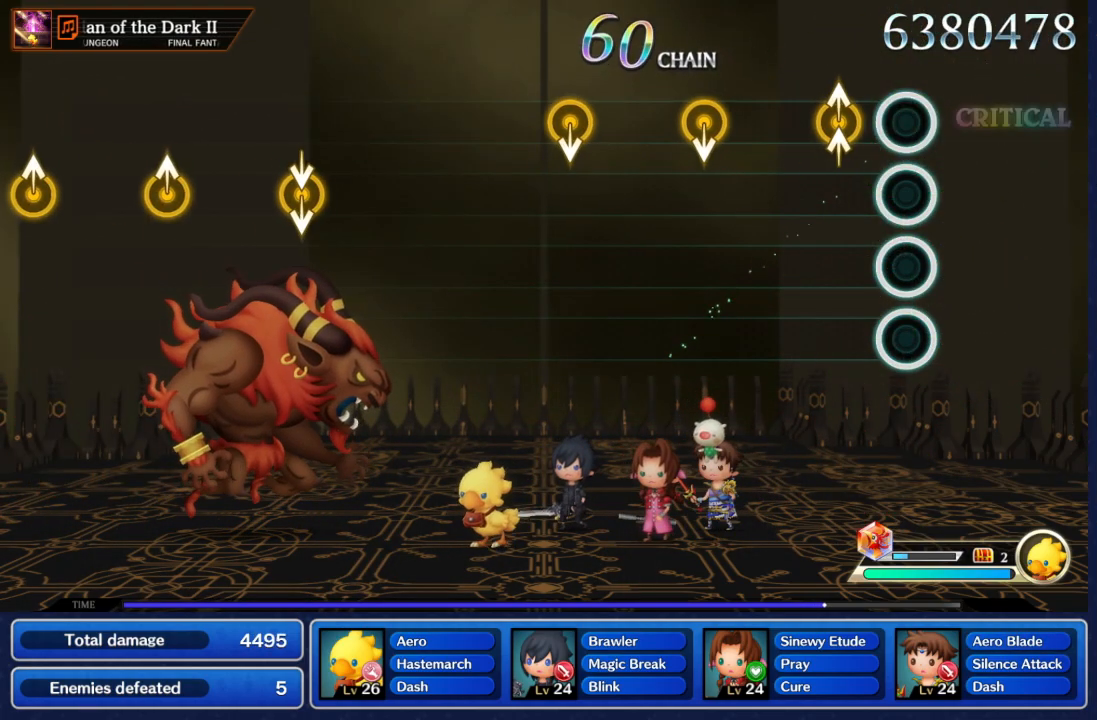
{"dt_ms": 500, "buttons": [], "left_stick": "center", "right_stick": "center", "events": [[217, "right_stick", "up"], [317, "right_stick", "center"]]}
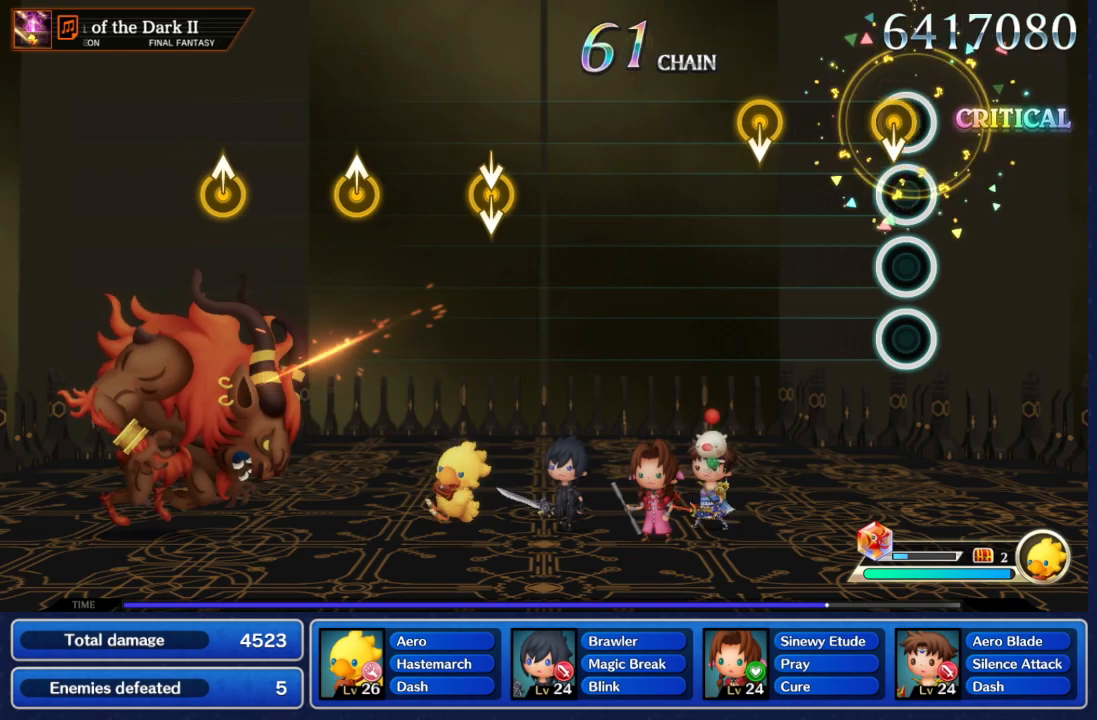
{"dt_ms": 500, "buttons": [], "left_stick": "down", "right_stick": "center", "events": [[50, "left_stick", "down"], [183, "left_stick", "center"], [433, "left_stick", "down"]]}
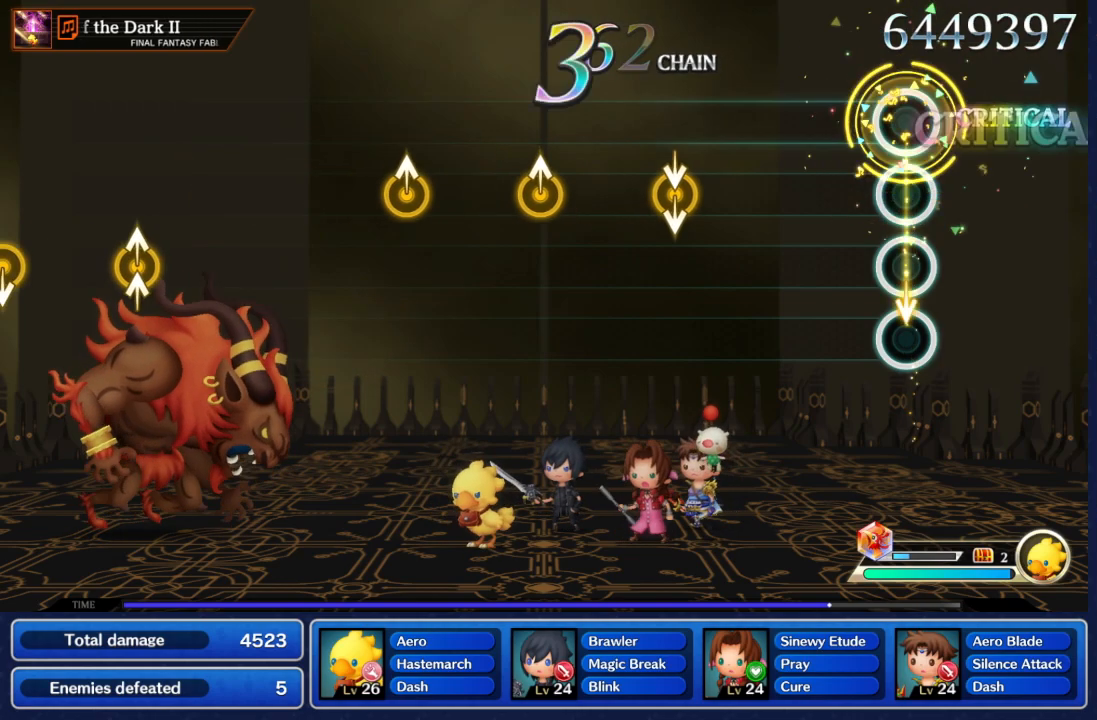
{"dt_ms": 500, "buttons": [], "left_stick": "center", "right_stick": "center", "events": [[67, "left_stick", "center"]]}
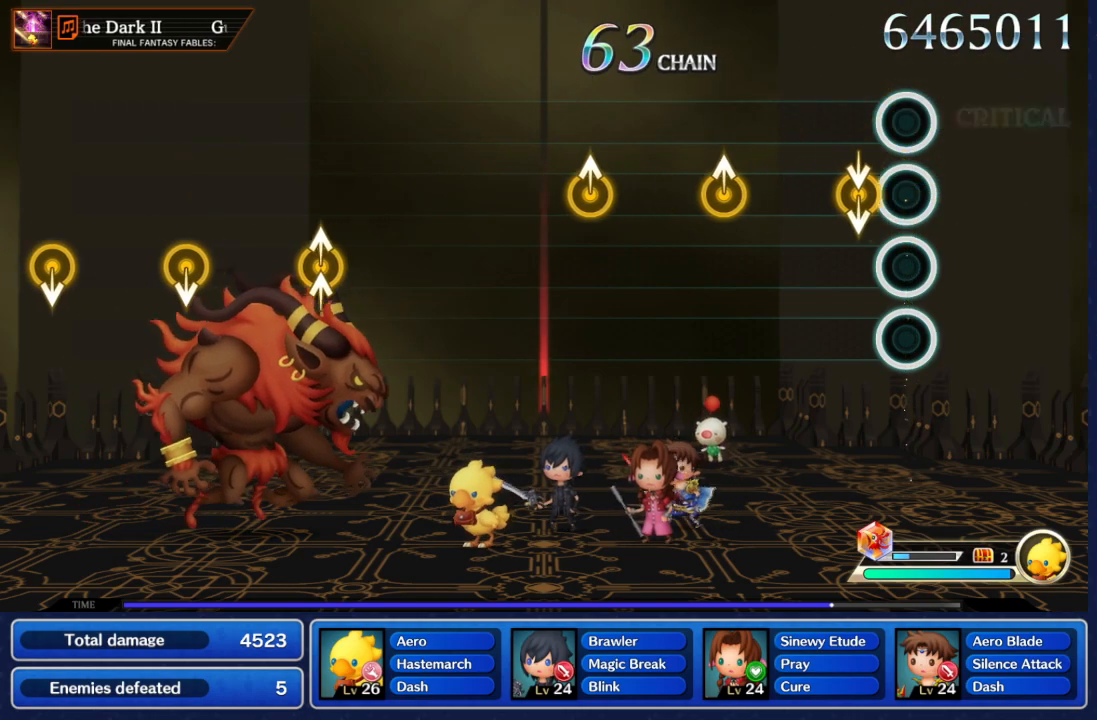
{"dt_ms": 500, "buttons": [], "left_stick": "center", "right_stick": "center", "events": [[150, "left_stick", "down"], [150, "right_stick", "down"], [250, "right_stick", "center"], [267, "left_stick", "center"]]}
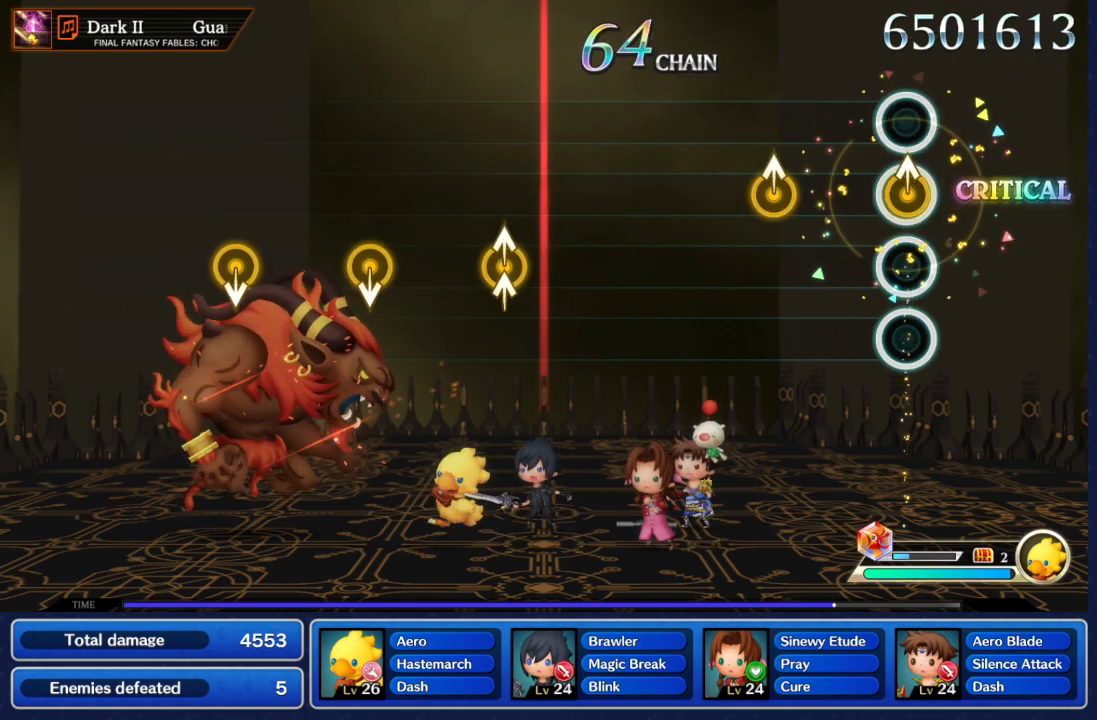
{"dt_ms": 500, "buttons": [], "left_stick": "up", "right_stick": "center", "events": [[450, "left_stick", "up"]]}
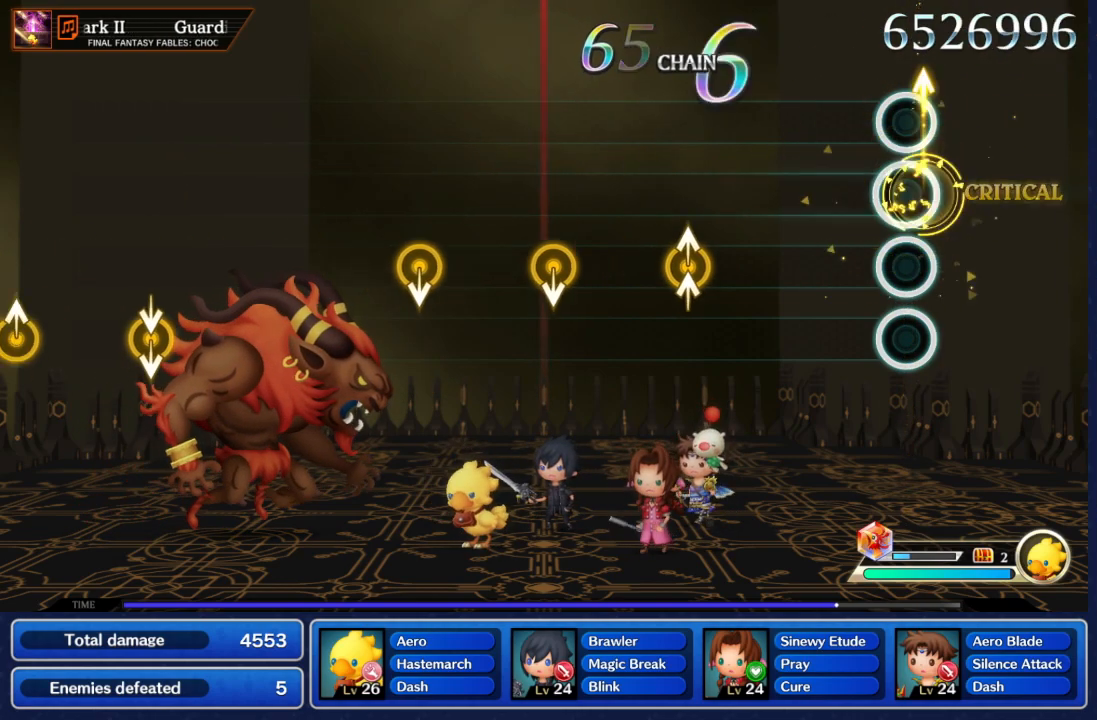
{"dt_ms": 500, "buttons": [], "left_stick": "center", "right_stick": "center", "events": [[50, "left_stick", "center"]]}
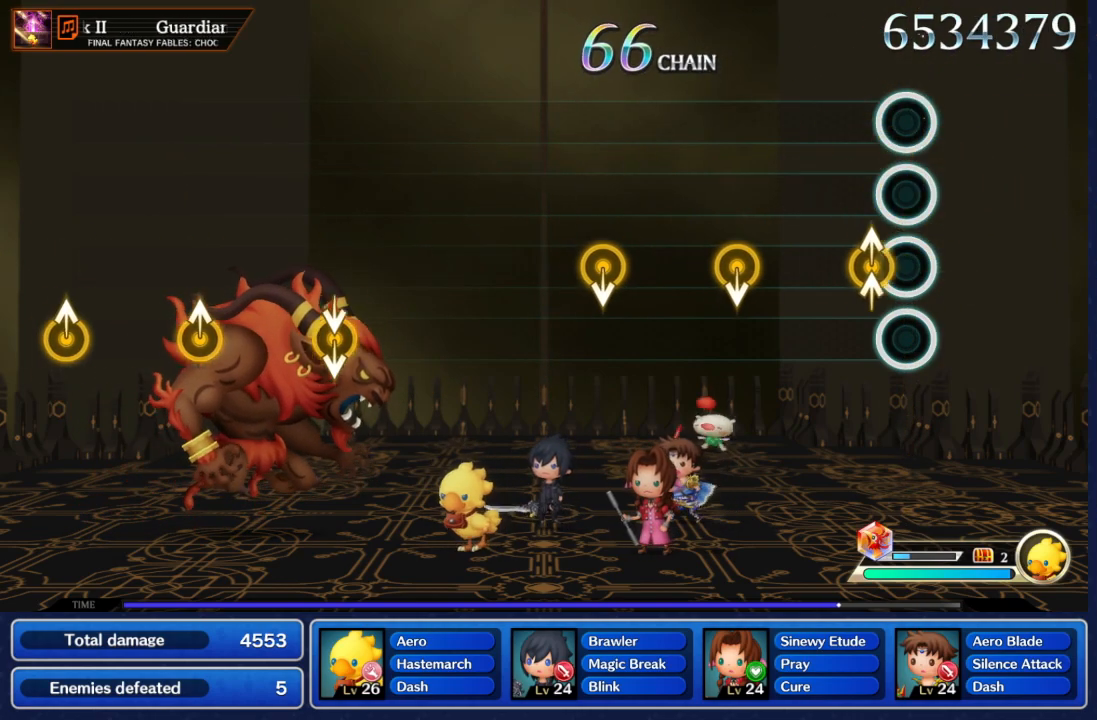
{"dt_ms": 500, "buttons": [], "left_stick": "down", "right_stick": "center"}
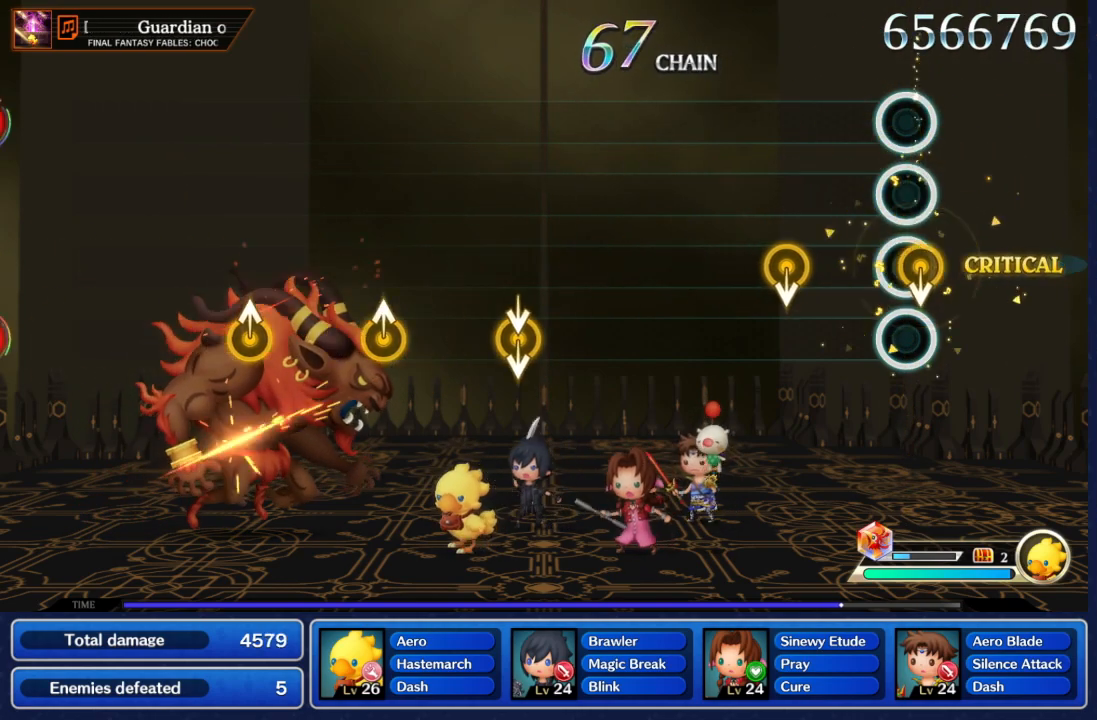
{"dt_ms": 500, "buttons": [], "left_stick": "center", "right_stick": "center", "events": [[150, "left_stick", "center"], [350, "left_stick", "down"], [500, "left_stick", "center"]]}
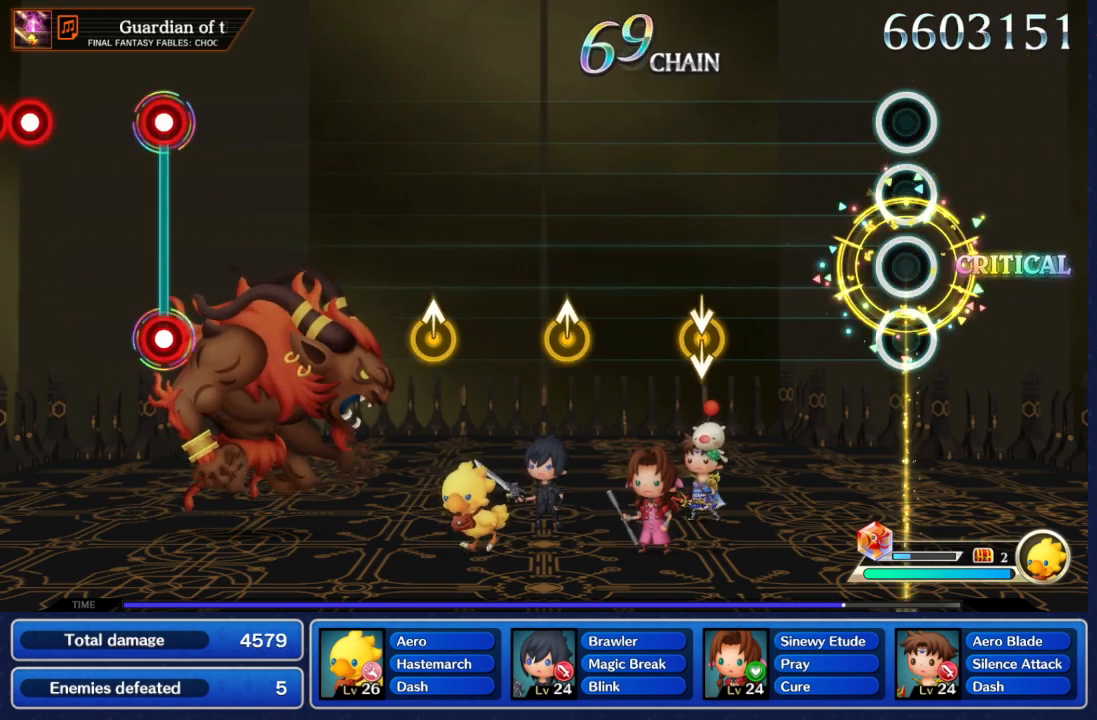
{"dt_ms": 500, "buttons": [], "left_stick": "center", "right_stick": "center", "events": []}
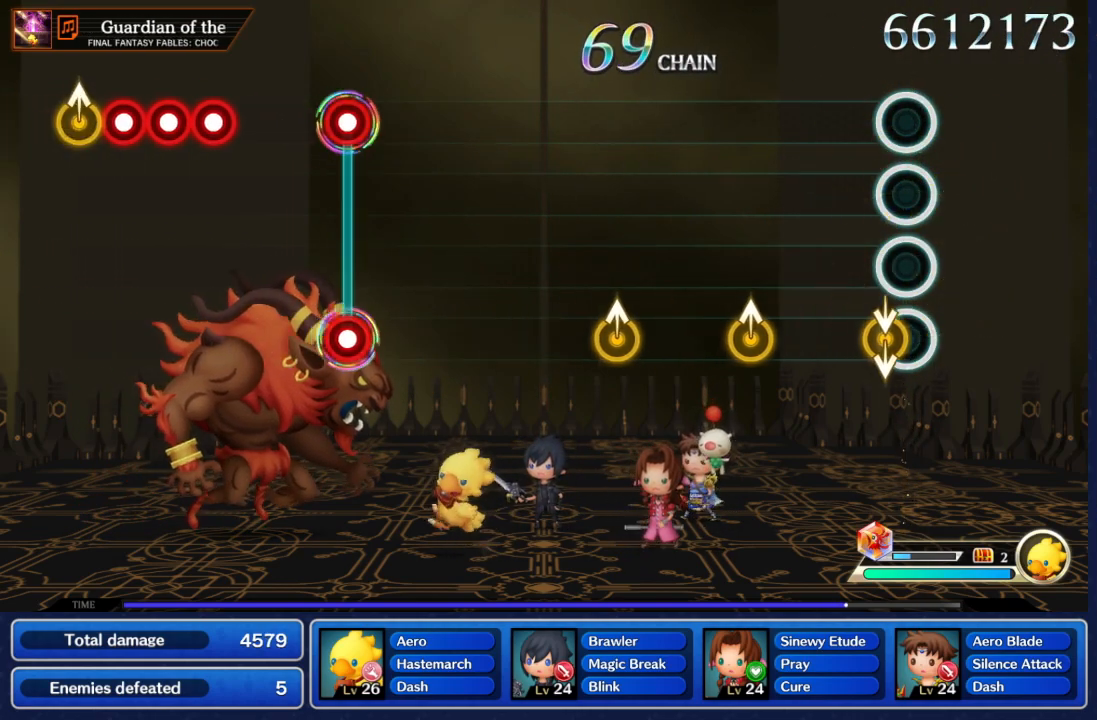
{"dt_ms": 1000, "buttons": [], "left_stick": "center", "right_stick": "center"}
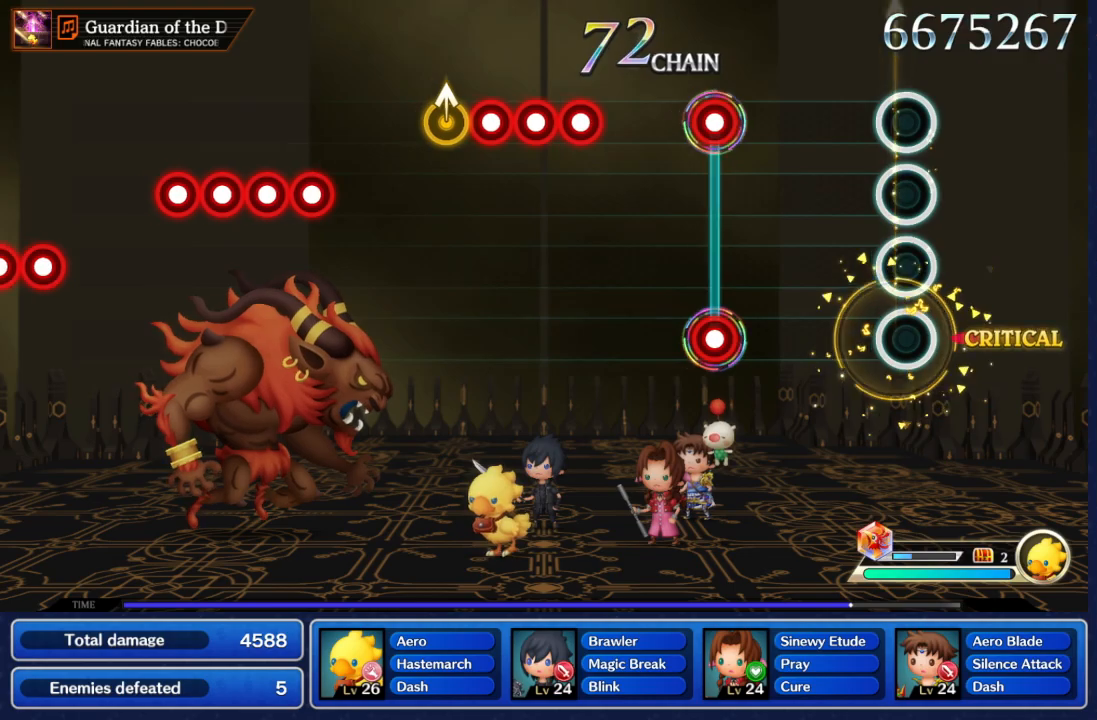
{"dt_ms": 500, "buttons": [], "left_stick": "center", "right_stick": "center", "events": []}
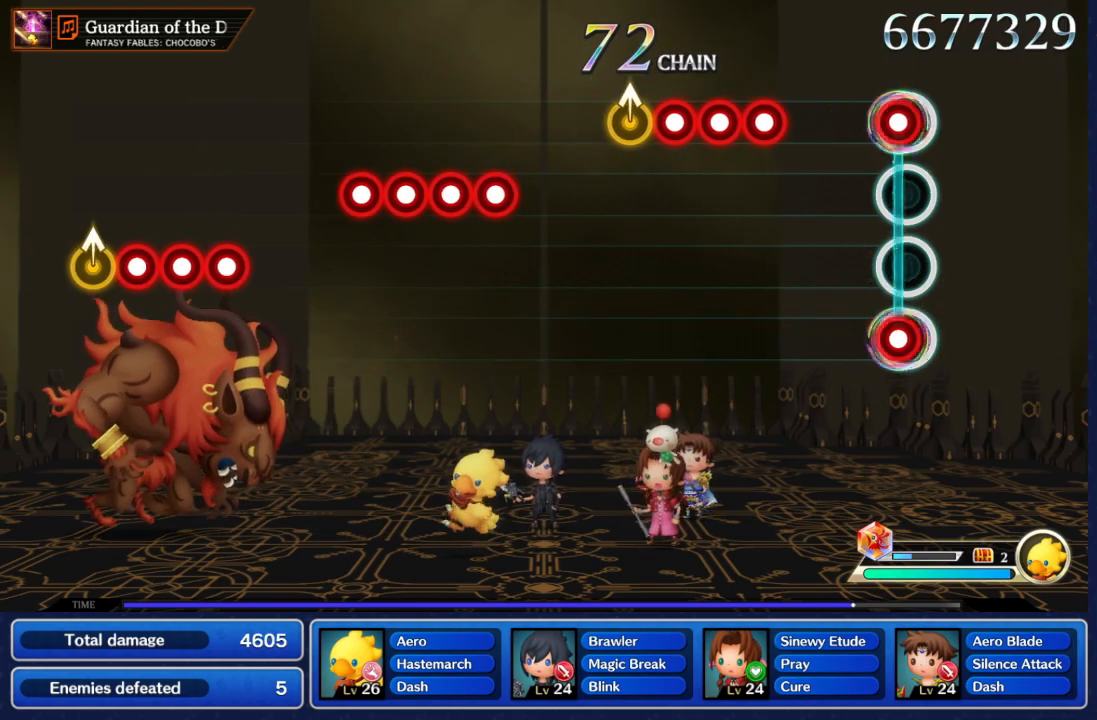
{"dt_ms": 500, "buttons": ["L2", "R2"], "left_stick": "center", "right_stick": "center", "events": [[67, "A", "down"], [67, "B", "down"], [183, "A", "up"], [200, "B", "up"], [467, "R2", "down"], [483, "L2", "down"]]}
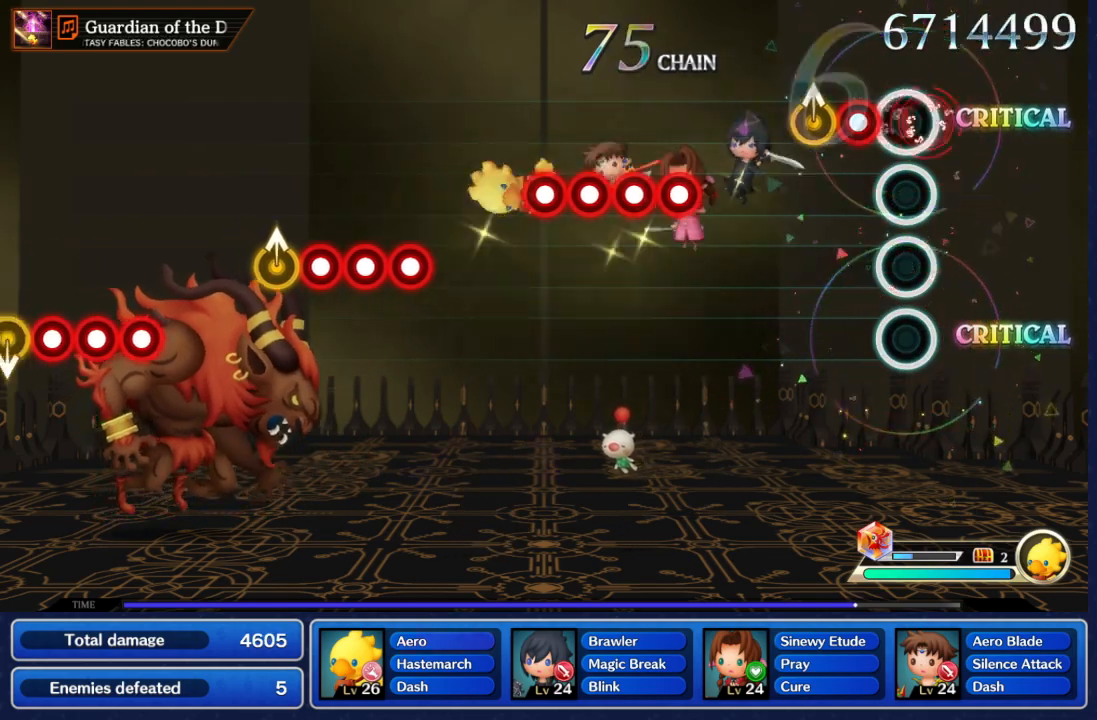
{"dt_ms": 500, "buttons": [], "left_stick": "center", "right_stick": "center", "events": [[67, "L2", "up"], [83, "R2", "up"], [150, "L2", "down"], [150, "R2", "down"], [217, "L2", "up"], [217, "R2", "up"], [300, "left_stick", "up-right"], [350, "A", "down"], [450, "left_stick", "center"], [467, "A", "up"]]}